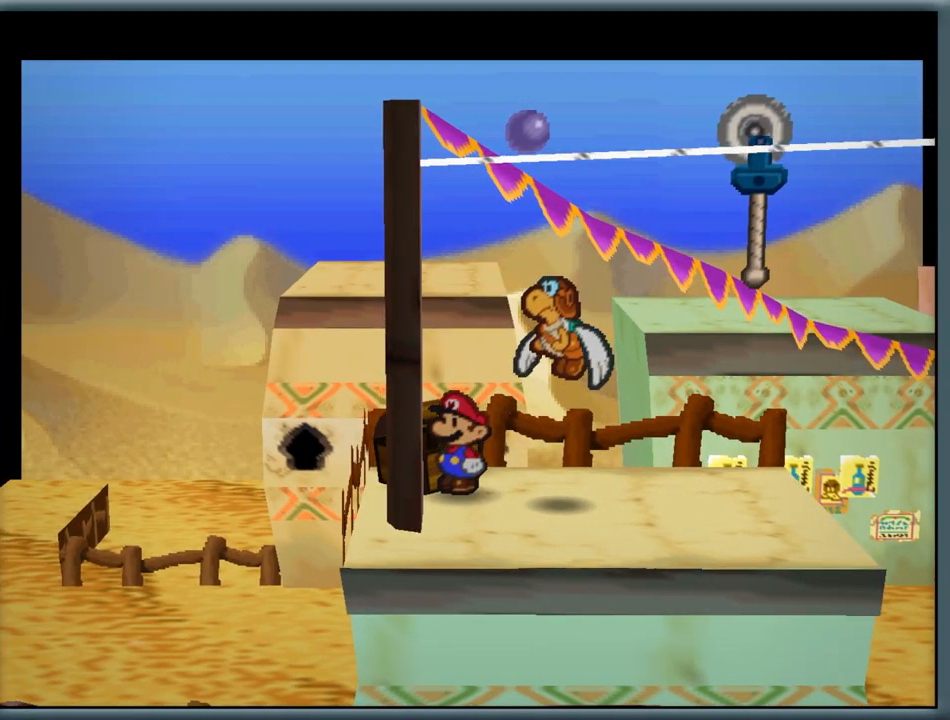
Gameplay with a controller (Nintendo layout); each line is a JSON object with the inputs held at the frame after it. "button_events" lists button changes between this image and that frame as [ms after this image, input, new state], when the widget could be followed in between (sticks are given only as held states). Not read: L1 L3 R3.
{"buttons": [], "left_stick": "center", "button_events": []}
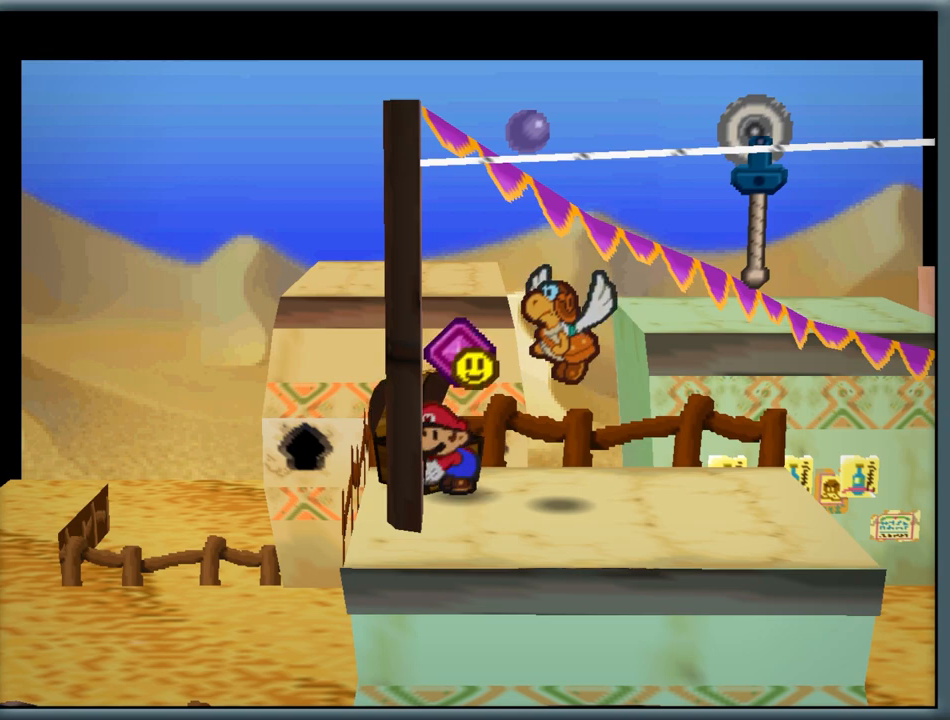
{"buttons": [], "left_stick": "center", "button_events": []}
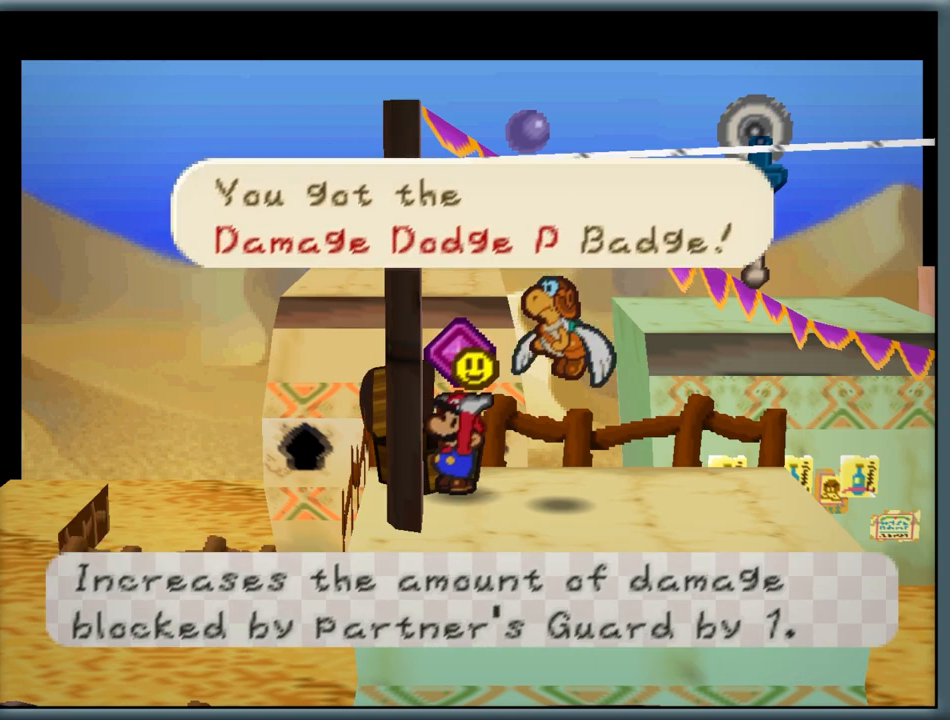
{"buttons": ["A"], "left_stick": "center", "button_events": [[333, "A", "down"]]}
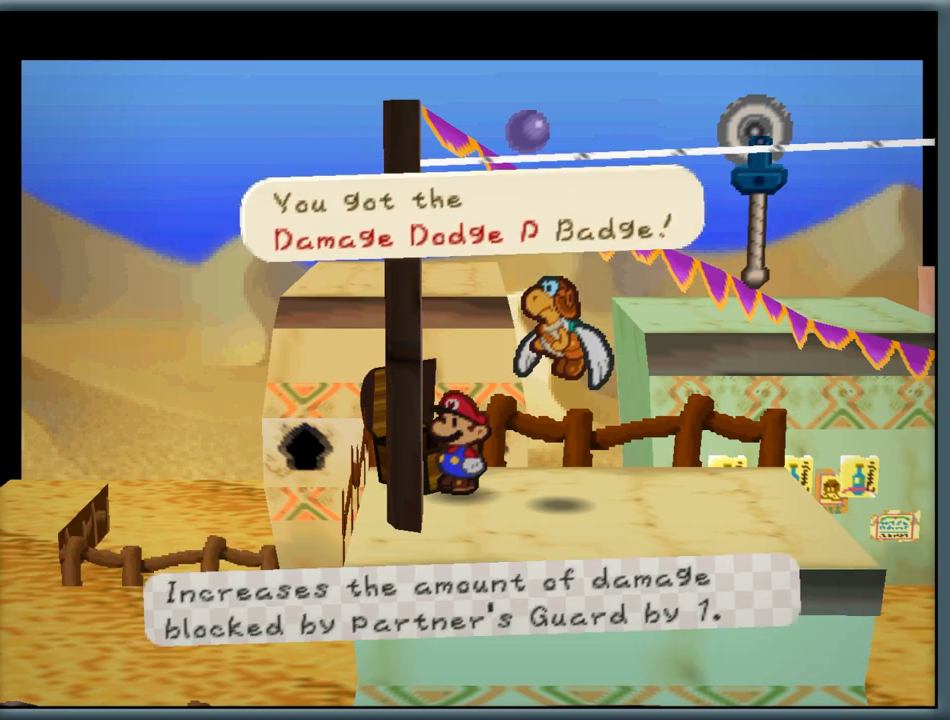
{"buttons": [], "left_stick": "down-right", "button_events": [[17, "A", "up"]]}
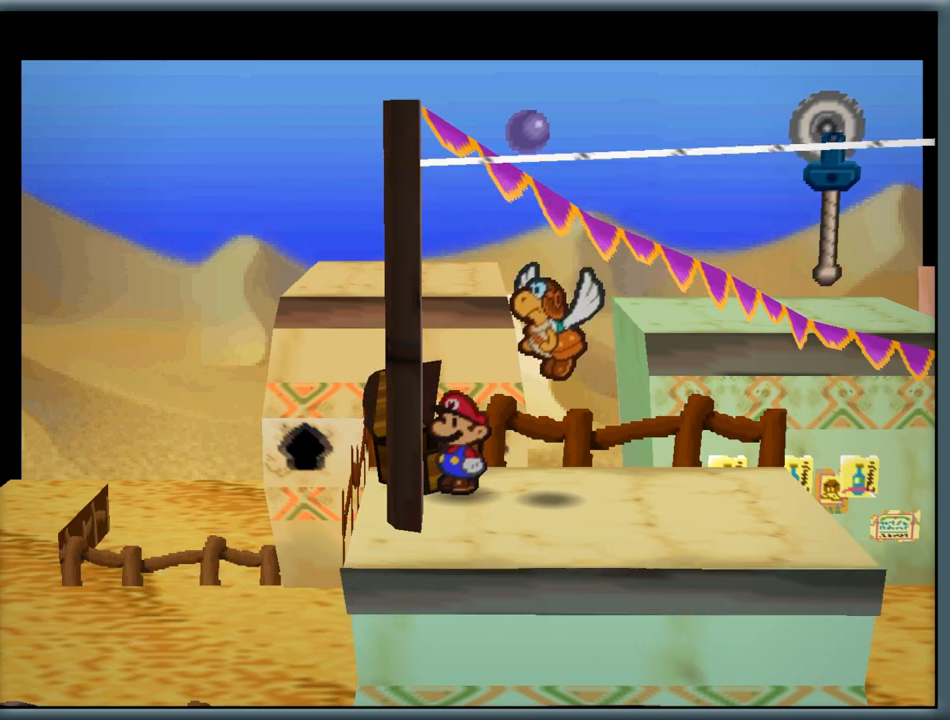
{"buttons": [], "left_stick": "down-right", "button_events": []}
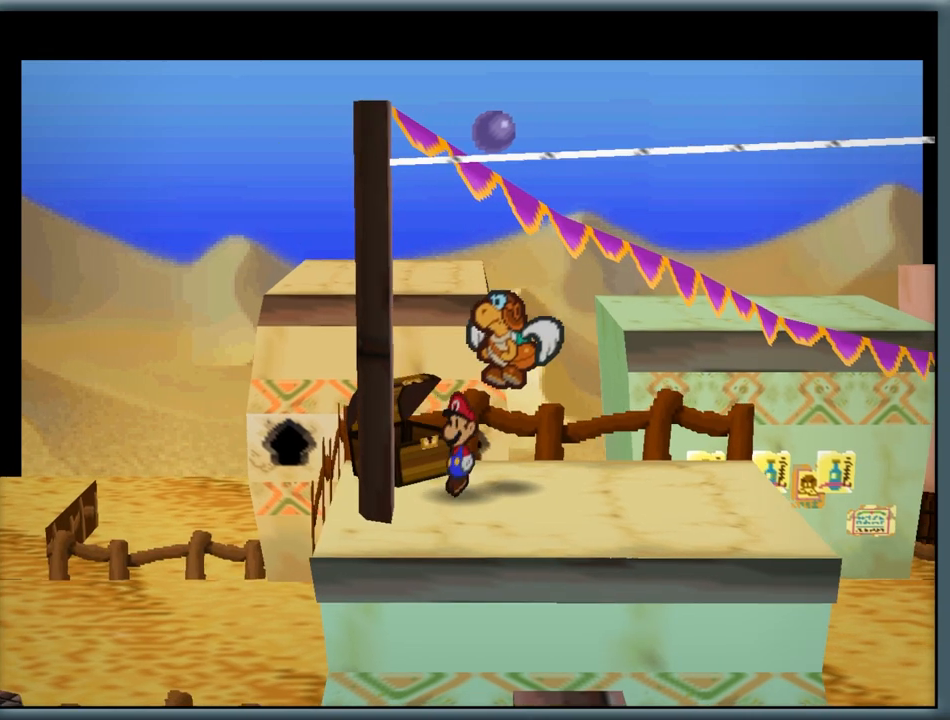
{"buttons": [], "left_stick": "down", "button_events": []}
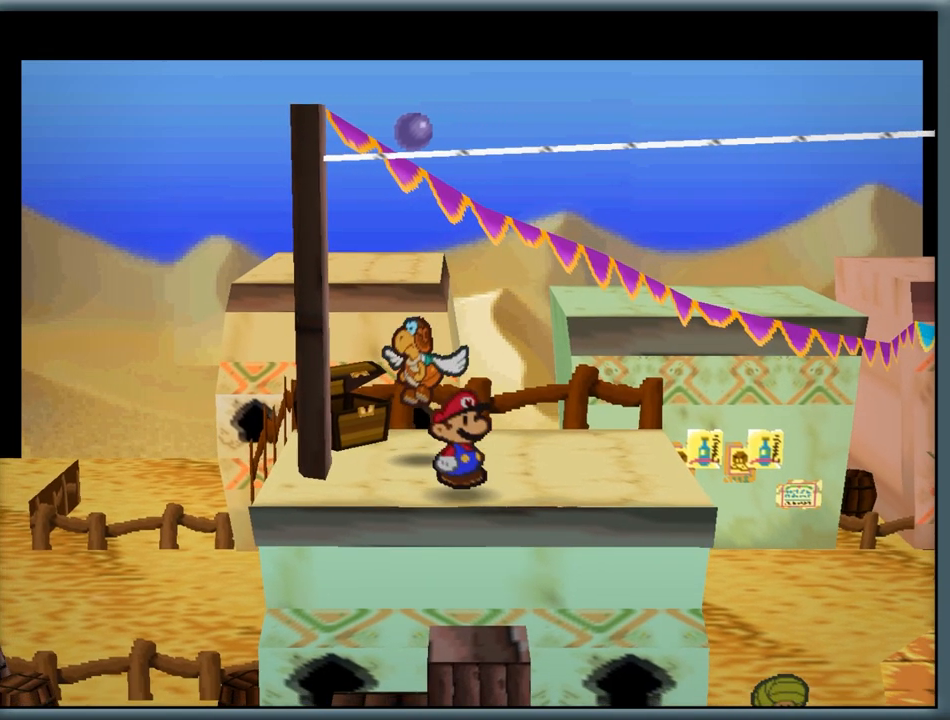
{"buttons": [], "left_stick": "down-left", "button_events": [[267, "Z", "down"], [467, "Z", "up"]]}
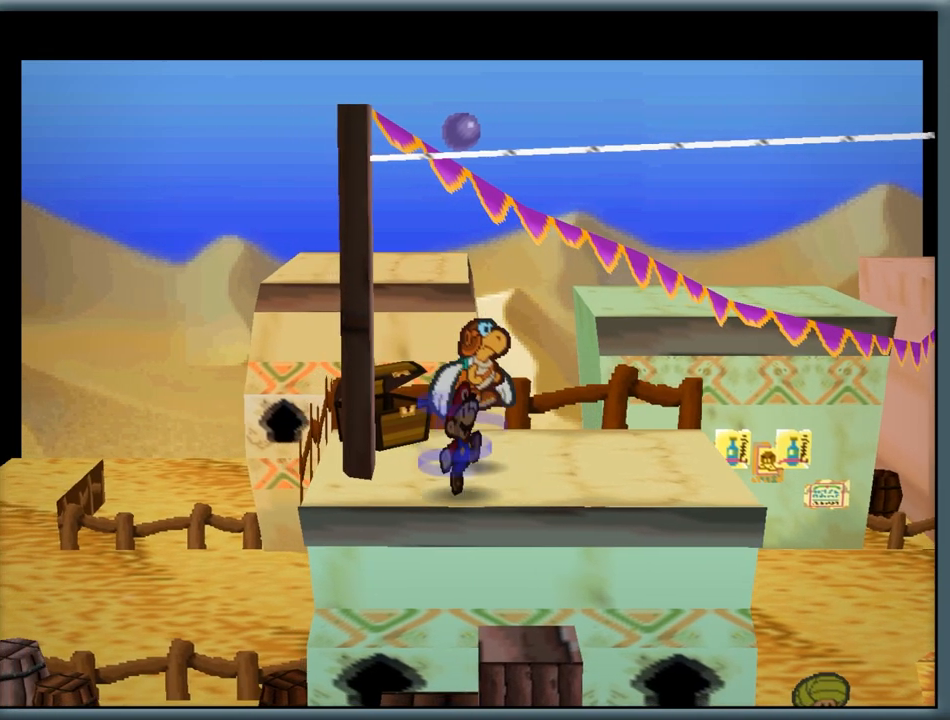
{"buttons": [], "left_stick": "right", "button_events": []}
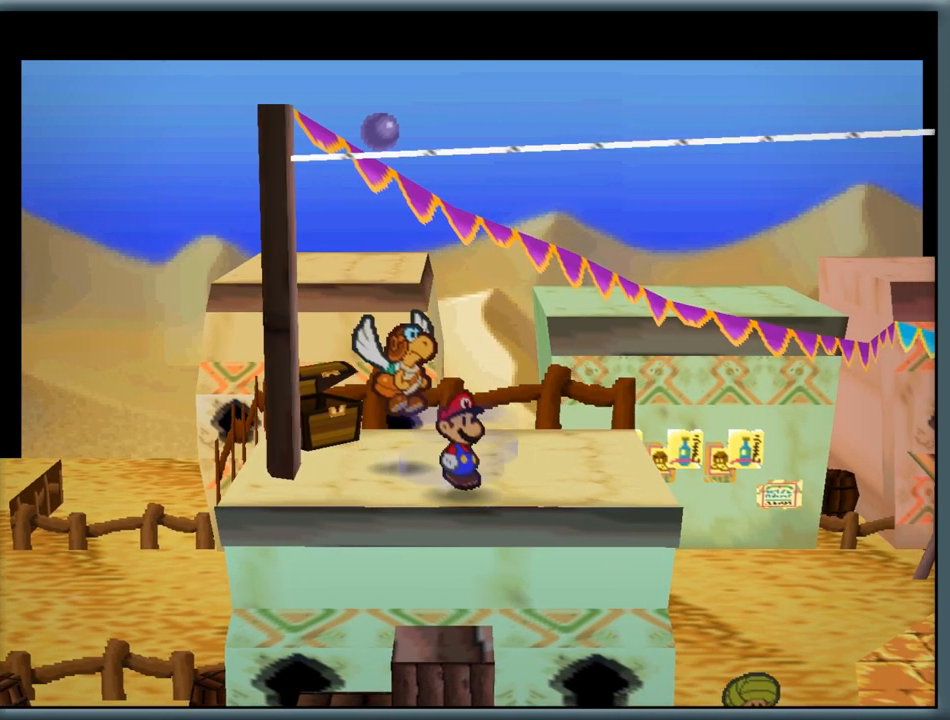
{"buttons": ["A"], "left_stick": "right", "button_events": [[350, "A", "down"]]}
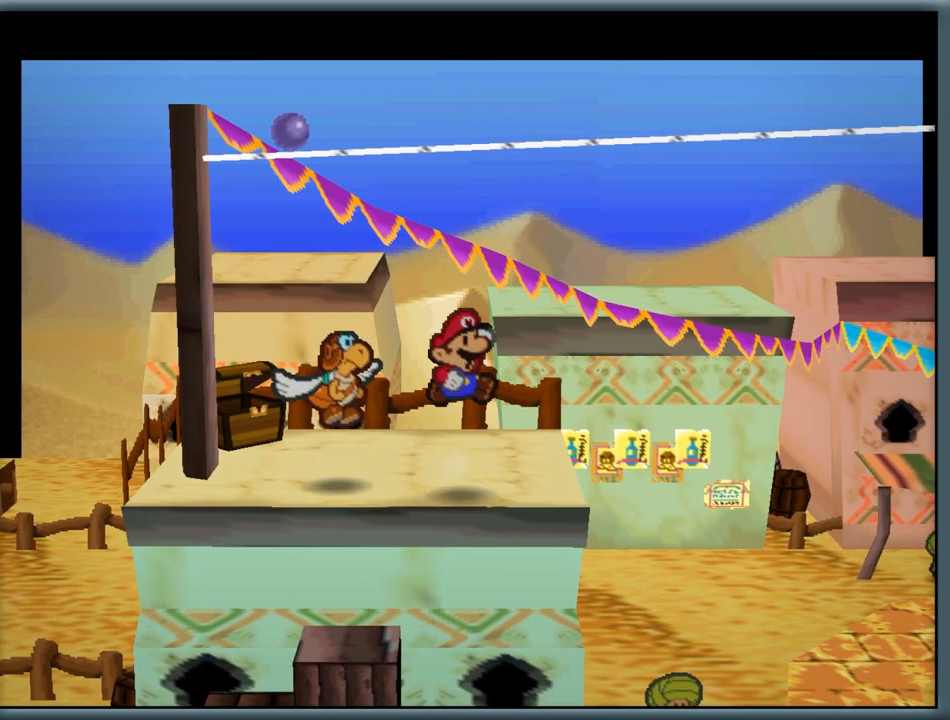
{"buttons": [], "left_stick": "right", "button_events": [[50, "A", "up"]]}
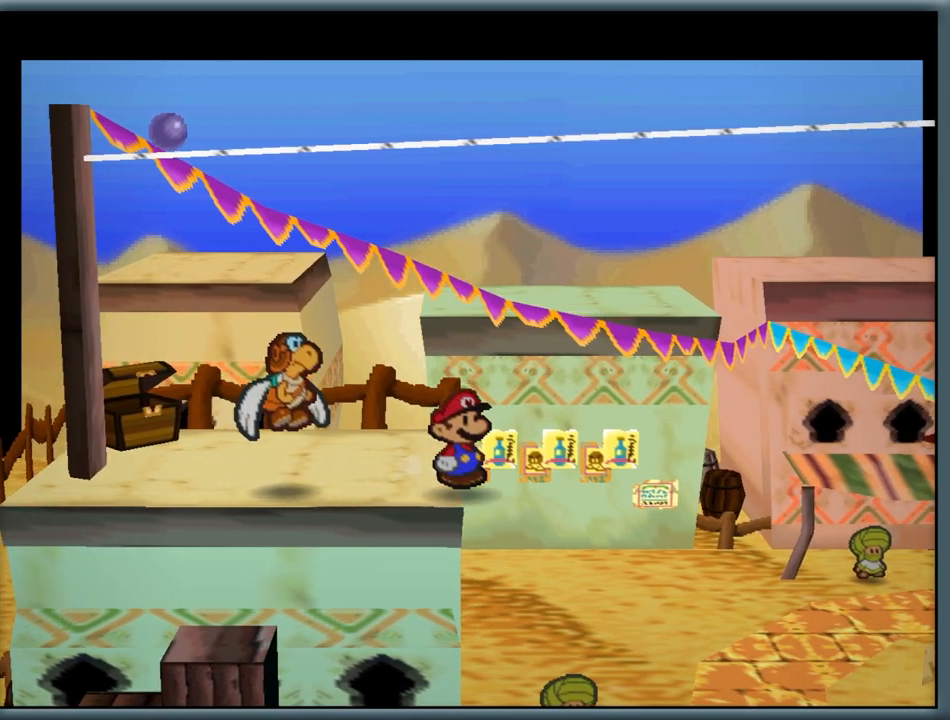
{"buttons": [], "left_stick": "down-left", "button_events": []}
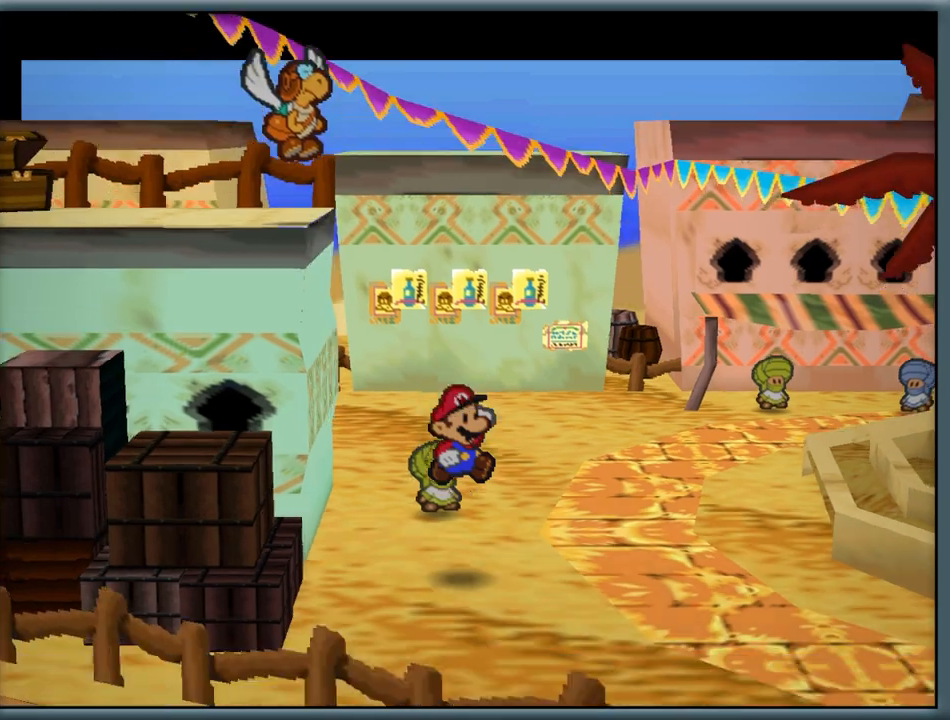
{"buttons": ["A"], "left_stick": "down-left", "button_events": [[333, "A", "down"]]}
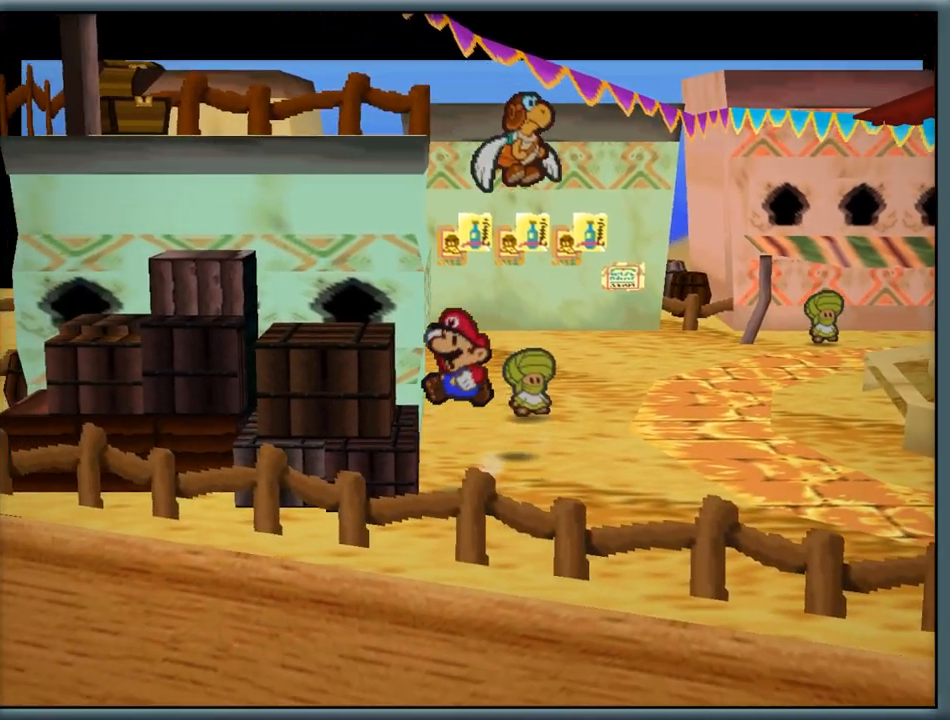
{"buttons": [], "left_stick": "down-left", "button_events": [[117, "A", "up"]]}
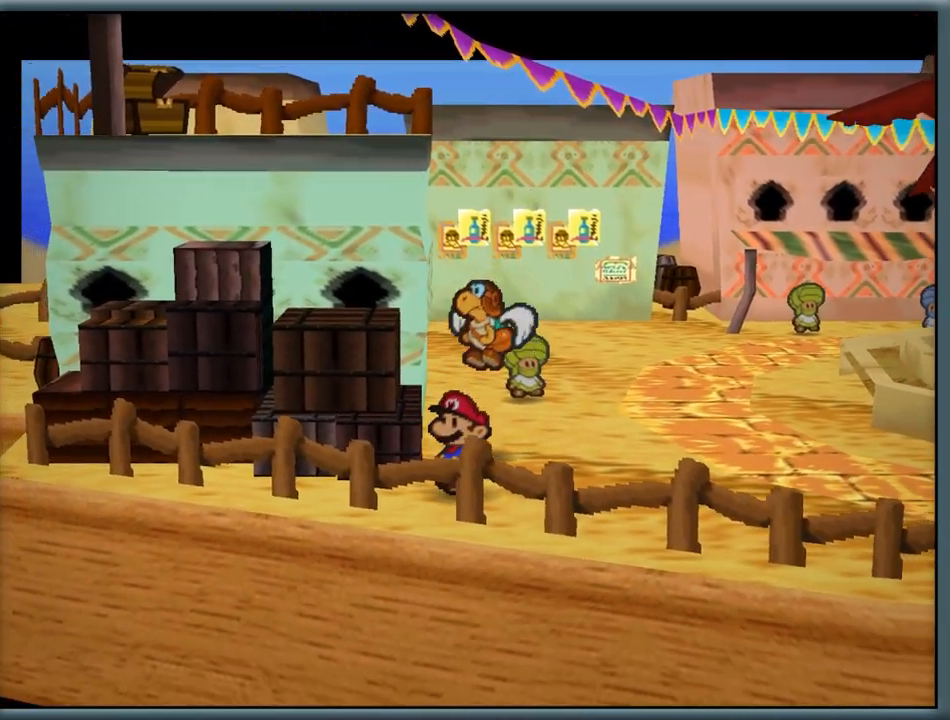
{"buttons": [], "left_stick": "left", "button_events": [[17, "A", "down"], [317, "A", "up"]]}
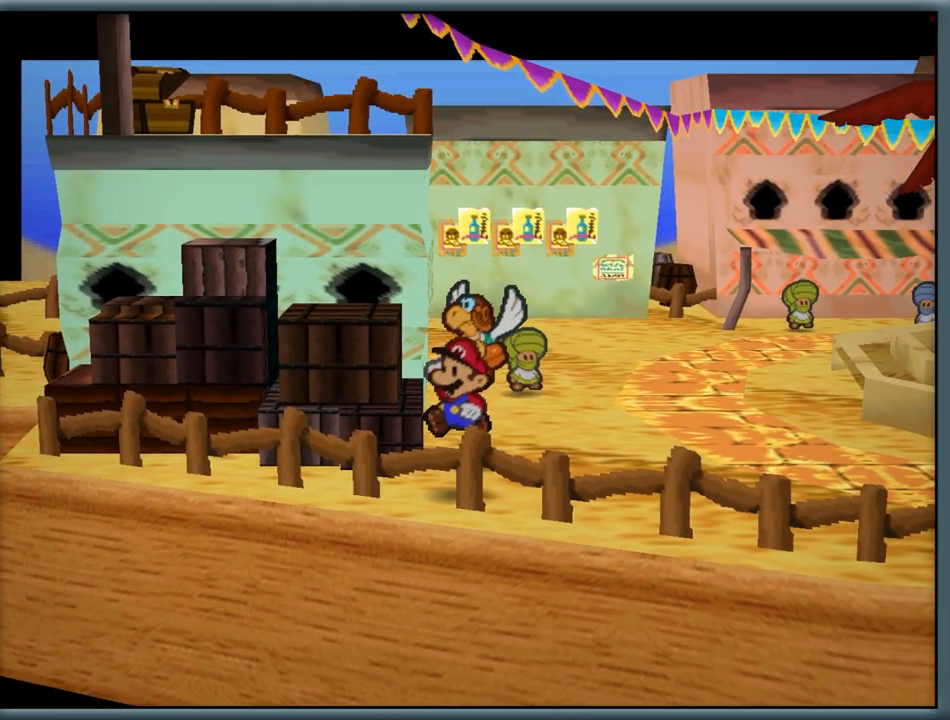
{"buttons": ["A"], "left_stick": "down-left", "button_events": [[250, "A", "down"]]}
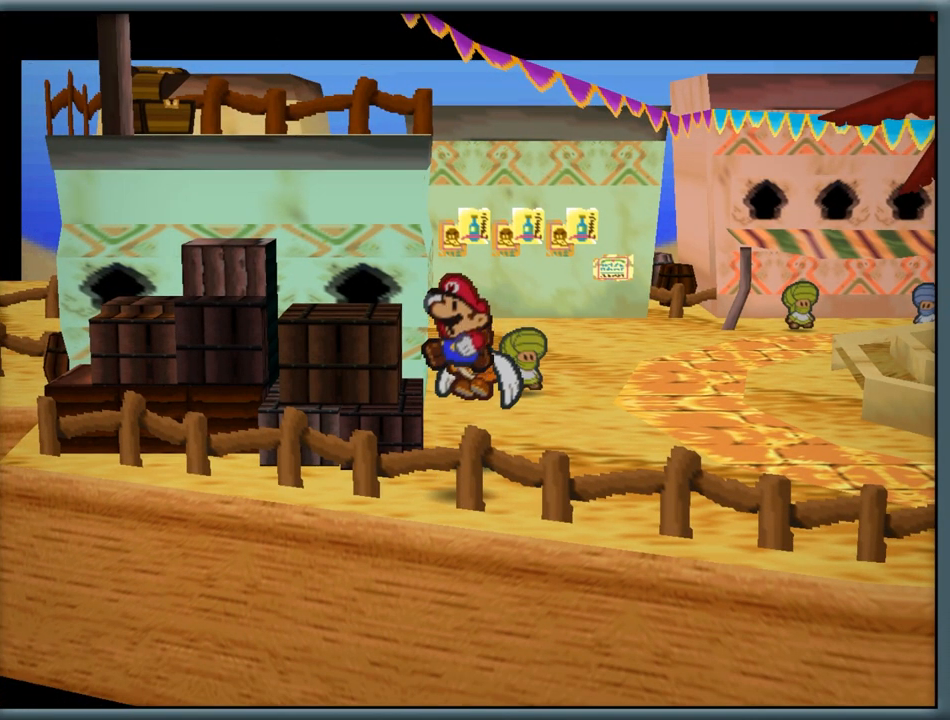
{"buttons": ["Z"], "left_stick": "down-right", "button_events": [[117, "A", "up"], [400, "Z", "down"]]}
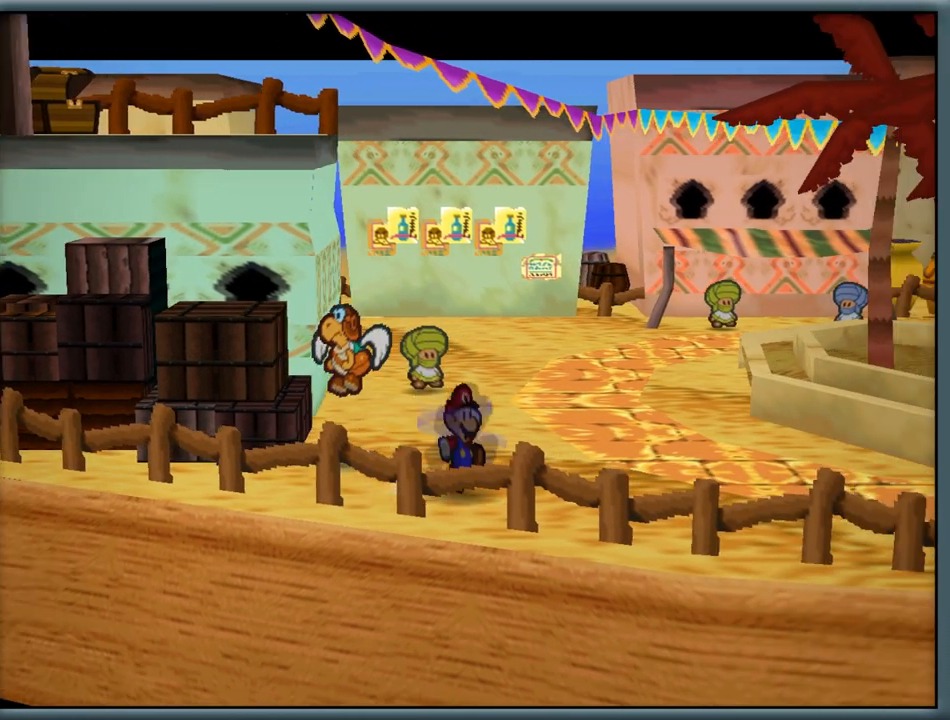
{"buttons": ["A"], "left_stick": "down-right", "button_events": [[217, "Z", "up"], [333, "A", "down"]]}
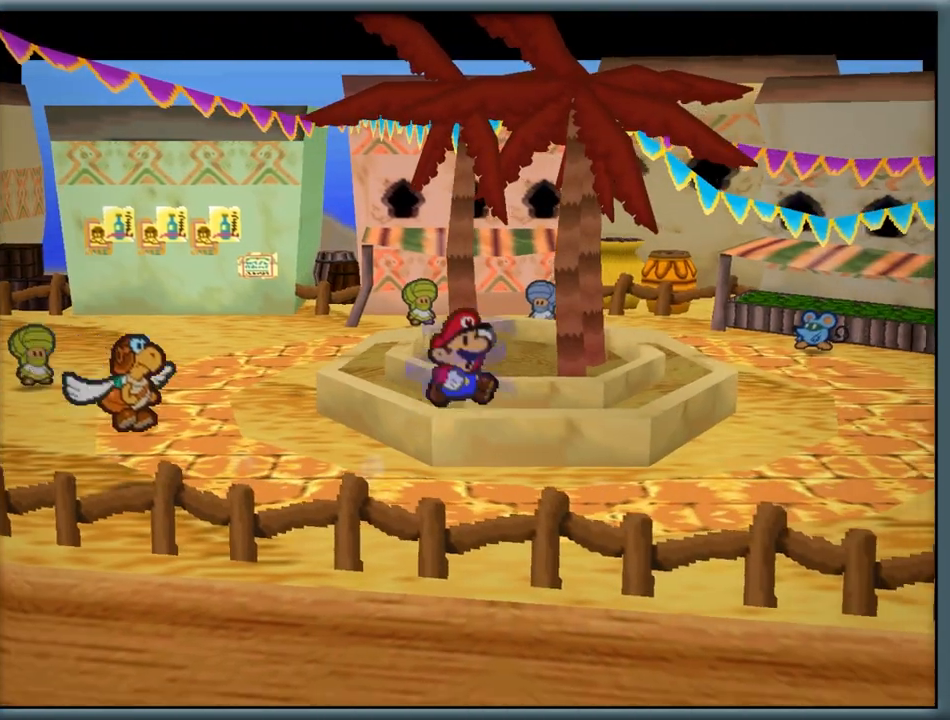
{"buttons": ["Z"], "left_stick": "down-right", "button_events": [[67, "A", "up"], [450, "Z", "down"]]}
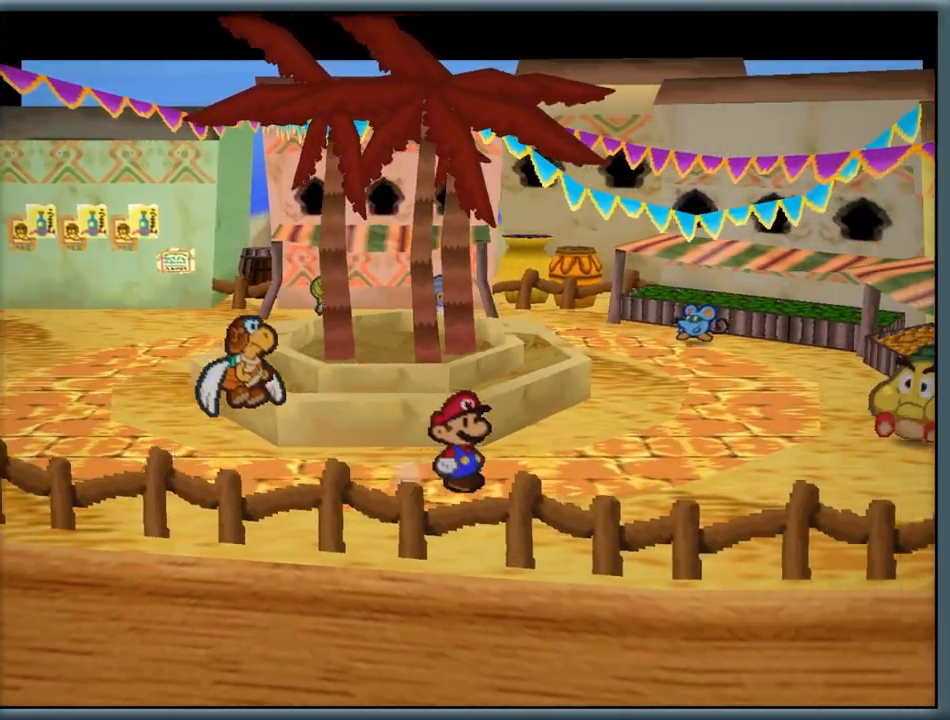
{"buttons": ["A"], "left_stick": "down-right", "button_events": [[383, "Z", "up"], [467, "A", "down"]]}
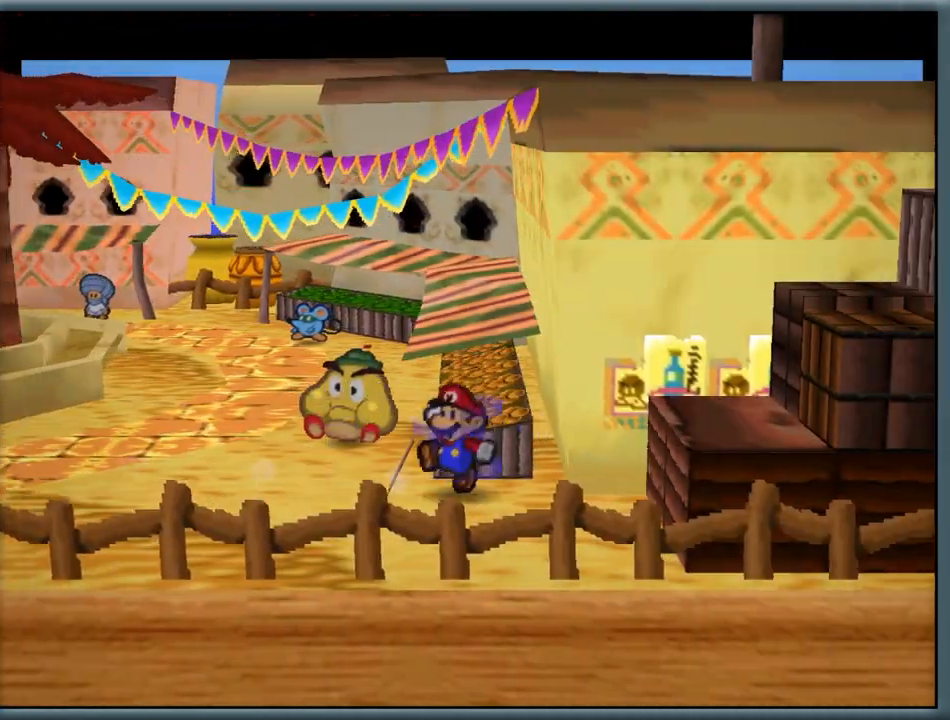
{"buttons": [], "left_stick": "right", "button_events": [[183, "A", "up"]]}
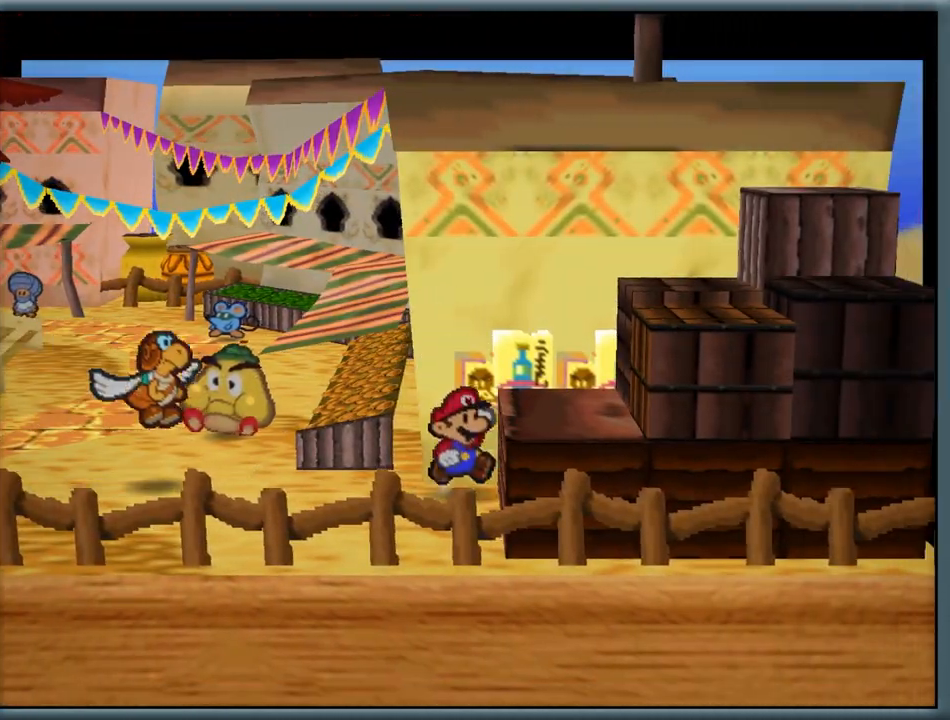
{"buttons": [], "left_stick": "down-left", "button_events": [[83, "A", "down"], [417, "A", "up"]]}
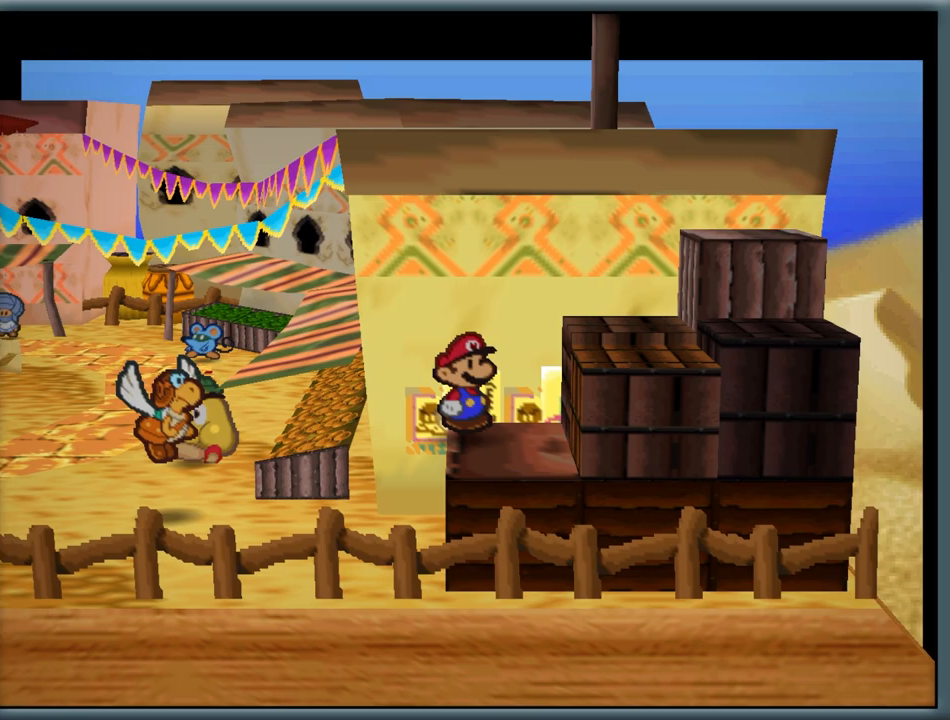
{"buttons": [], "left_stick": "up-left", "button_events": [[117, "Z", "down"], [433, "Z", "up"]]}
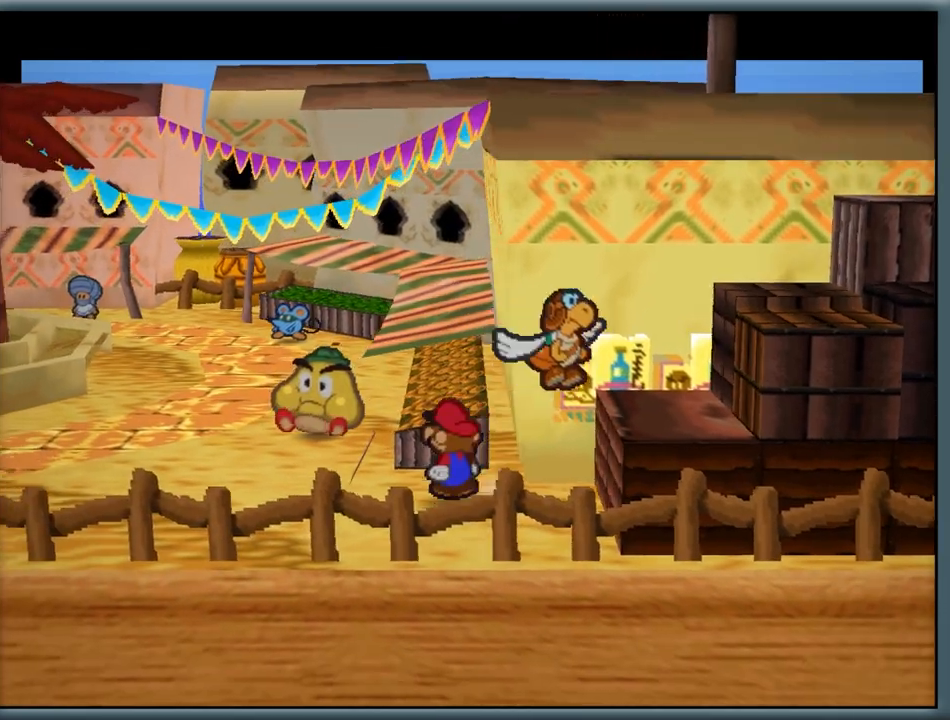
{"buttons": [], "left_stick": "up-left", "button_events": [[150, "Z", "down"], [417, "Z", "up"]]}
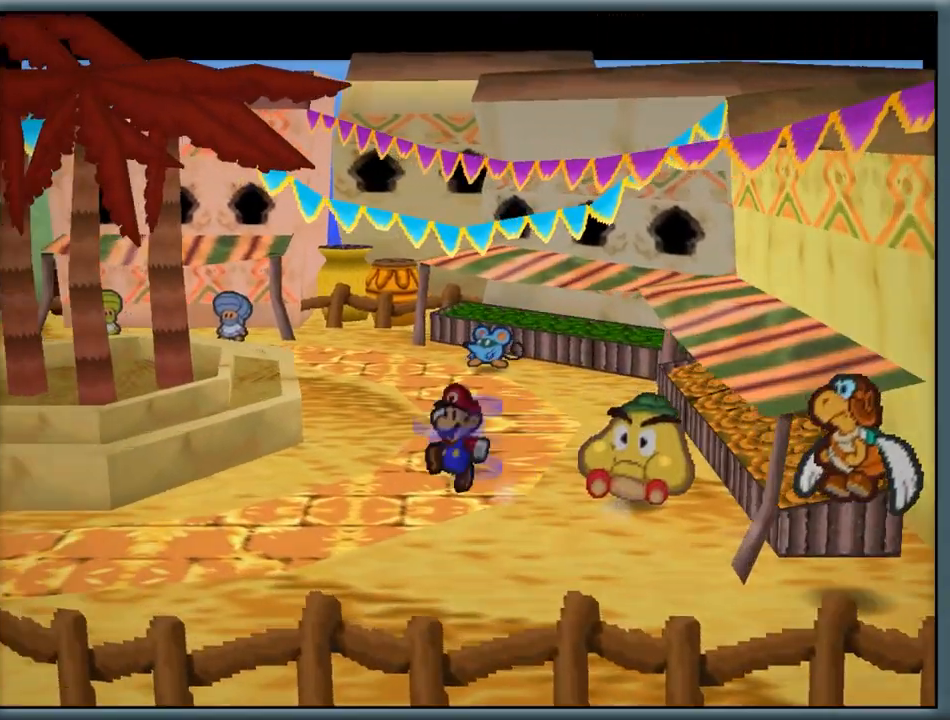
{"buttons": [], "left_stick": "up", "button_events": [[17, "A", "down"], [217, "A", "up"]]}
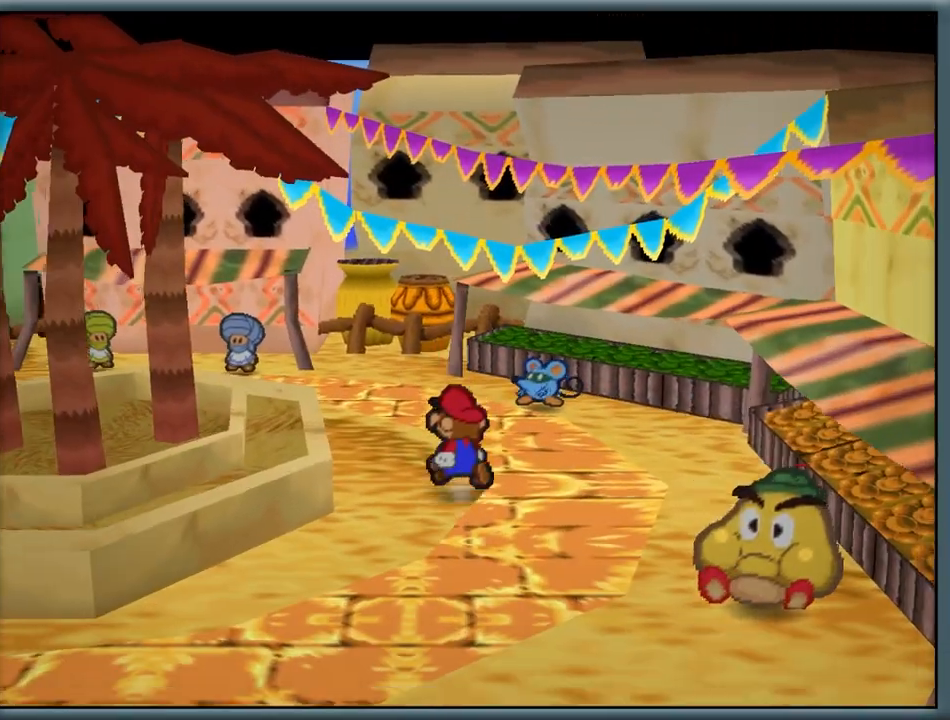
{"buttons": [], "left_stick": "left", "button_events": [[117, "Z", "down"], [283, "Z", "up"], [317, "A", "down"], [467, "A", "up"]]}
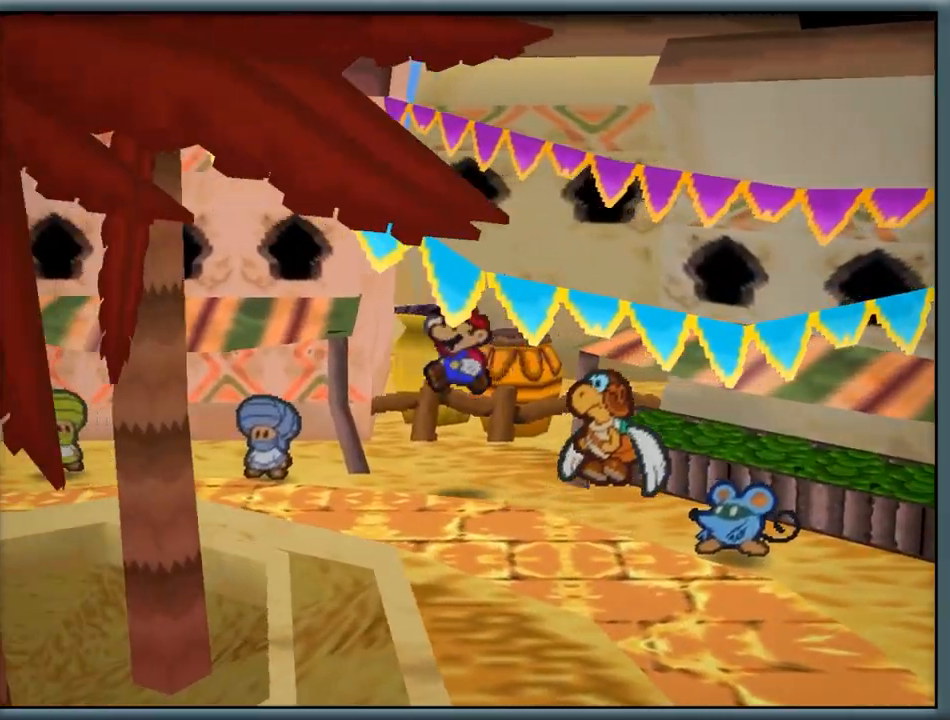
{"buttons": [], "left_stick": "down-left", "button_events": [[50, "Z", "down"], [250, "Z", "up"], [300, "A", "down"], [467, "A", "up"]]}
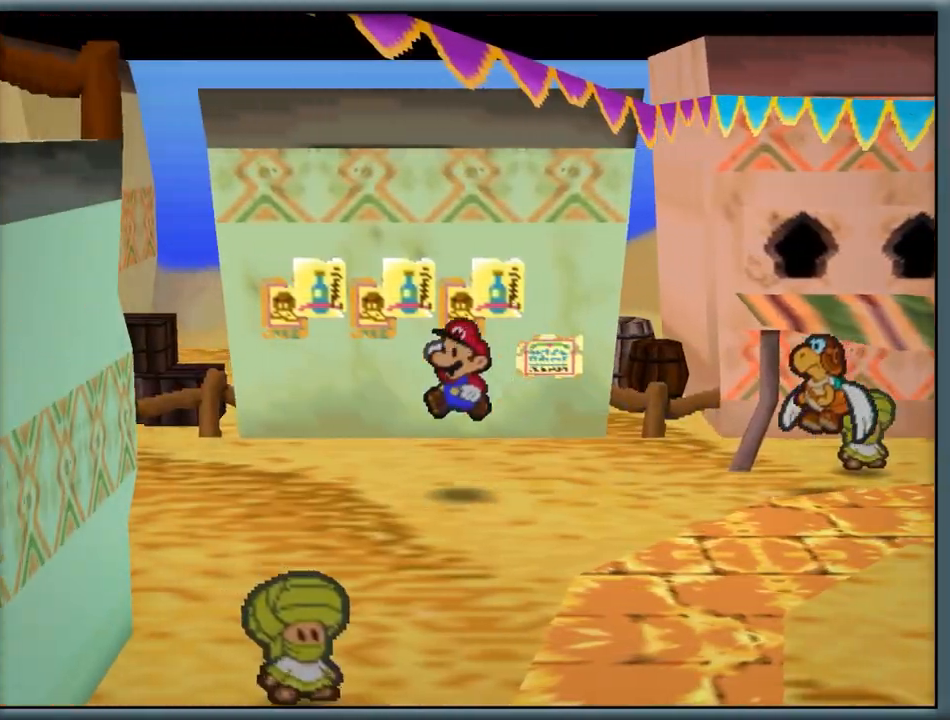
{"buttons": [], "left_stick": "left", "button_events": []}
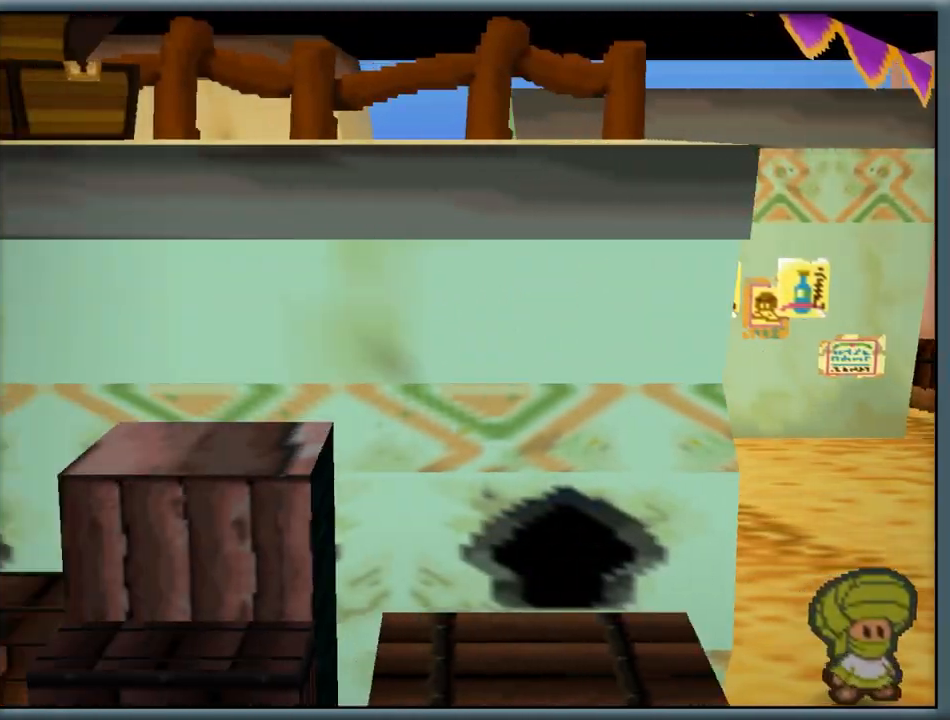
{"buttons": [], "left_stick": "up-left", "button_events": [[67, "Z", "down"], [233, "Z", "up"], [317, "A", "down"], [450, "A", "up"]]}
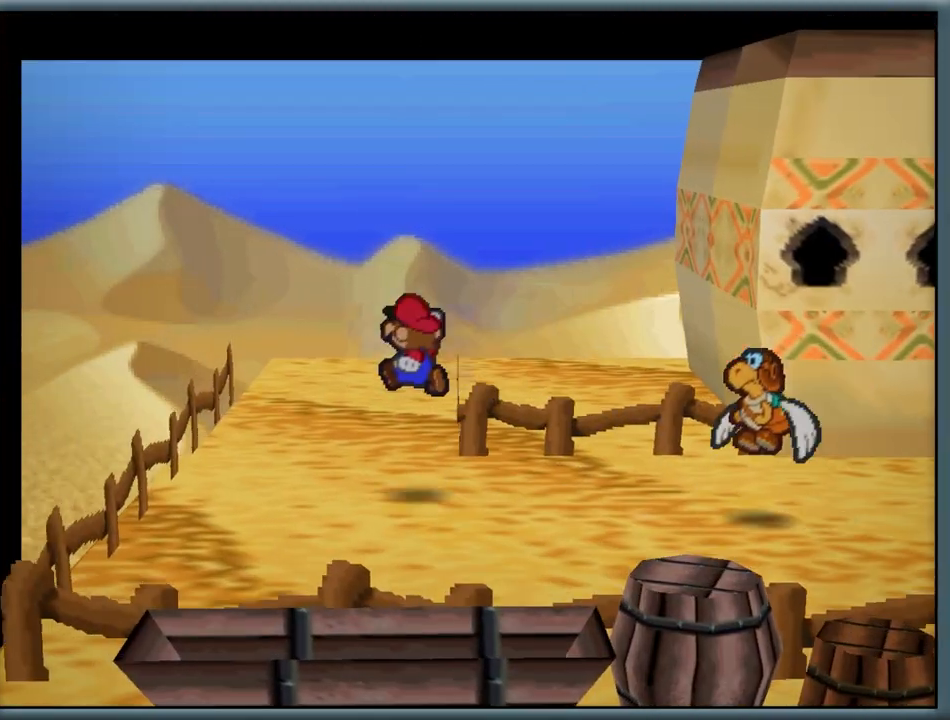
{"buttons": [], "left_stick": "up", "button_events": [[100, "Z", "down"], [283, "Z", "up"]]}
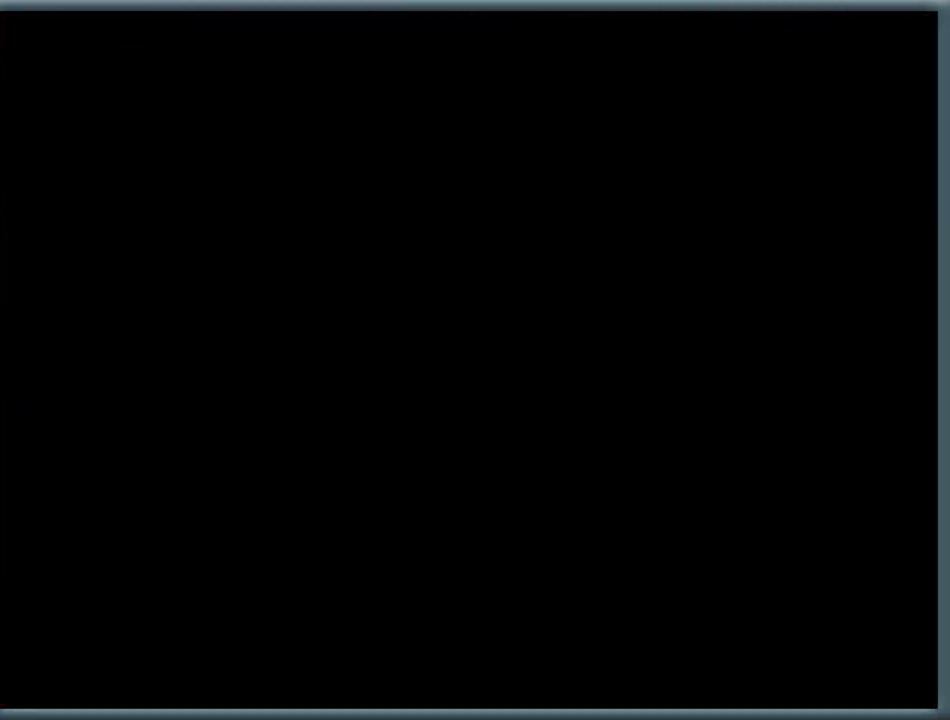
{"buttons": [], "left_stick": "up", "button_events": []}
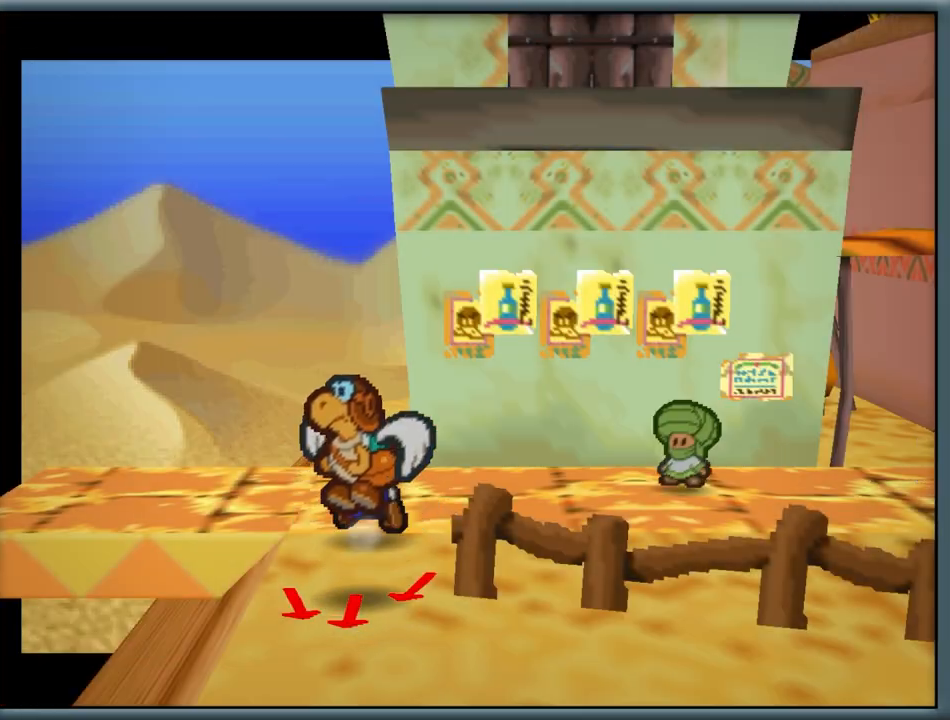
{"buttons": [], "left_stick": "down-right", "button_events": [[33, "Z", "down"], [150, "Z", "up"], [317, "A", "down"], [483, "A", "up"]]}